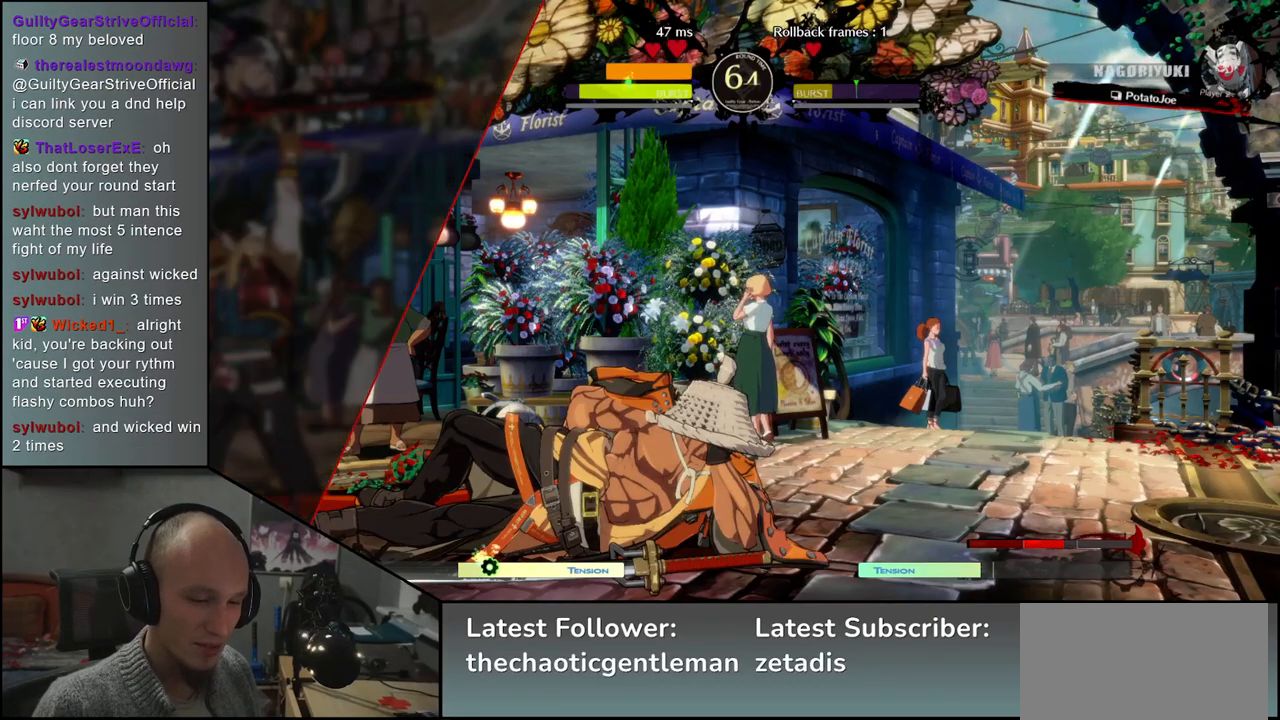
Gameplay with a controller (arcade stick); each line is a JSON object with the inputs held at the frame after it. "events" lists button and stick changes between this image and that frame as [ms after this image, input, new state], when the widget could be followed in between. Not read: L3 R3.
{"buttons": [], "left_stick": "left", "events": [[467, "left_stick", "left"]]}
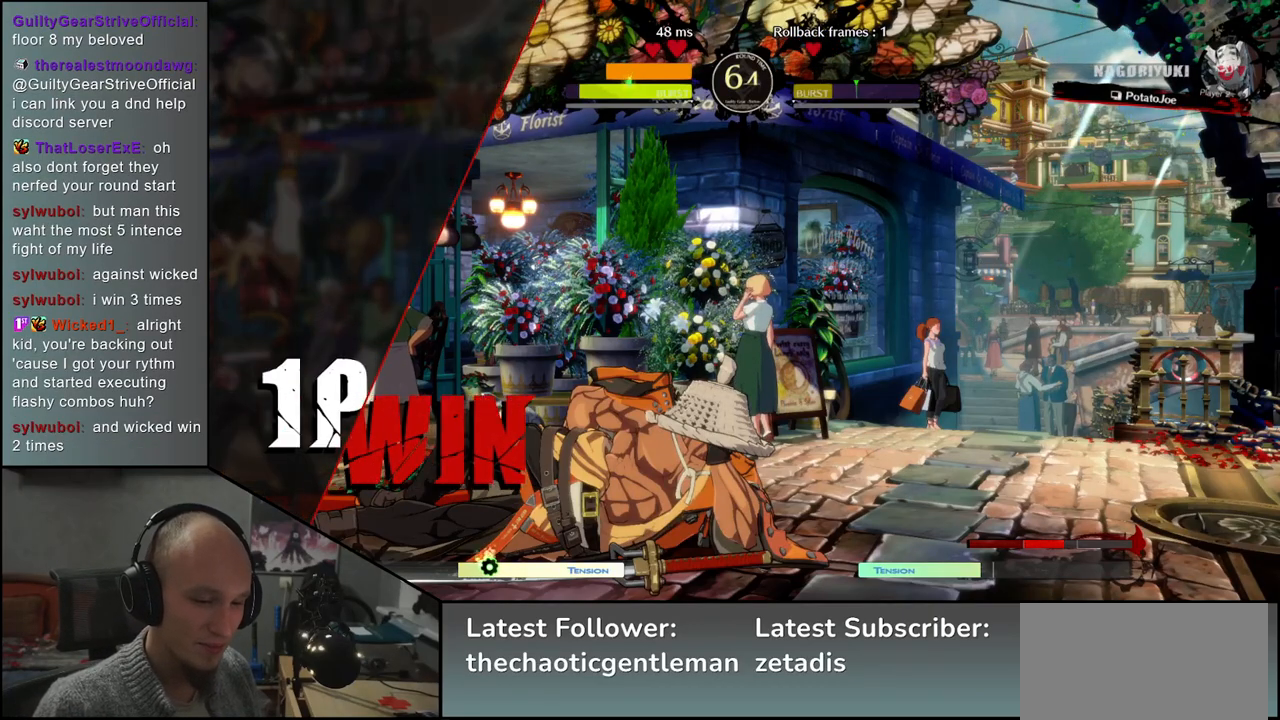
{"buttons": [], "left_stick": "left", "events": []}
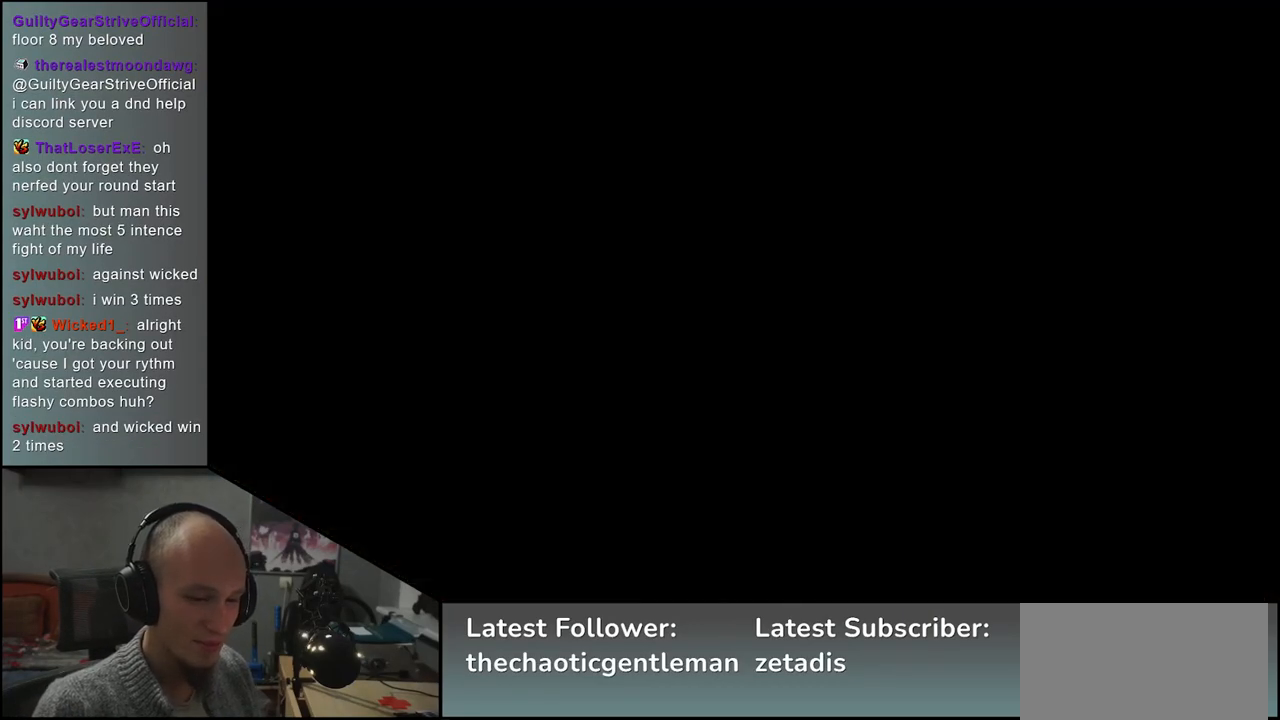
{"buttons": [], "left_stick": "left", "events": []}
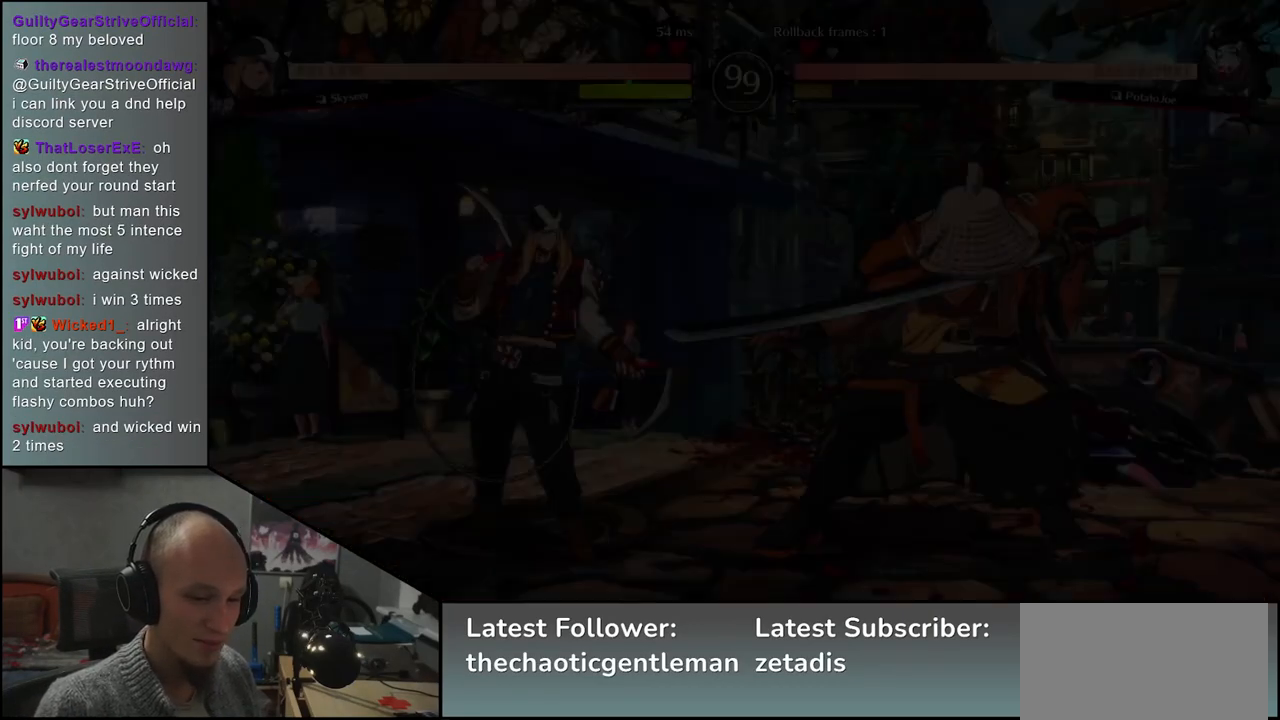
{"buttons": [], "left_stick": "left", "events": []}
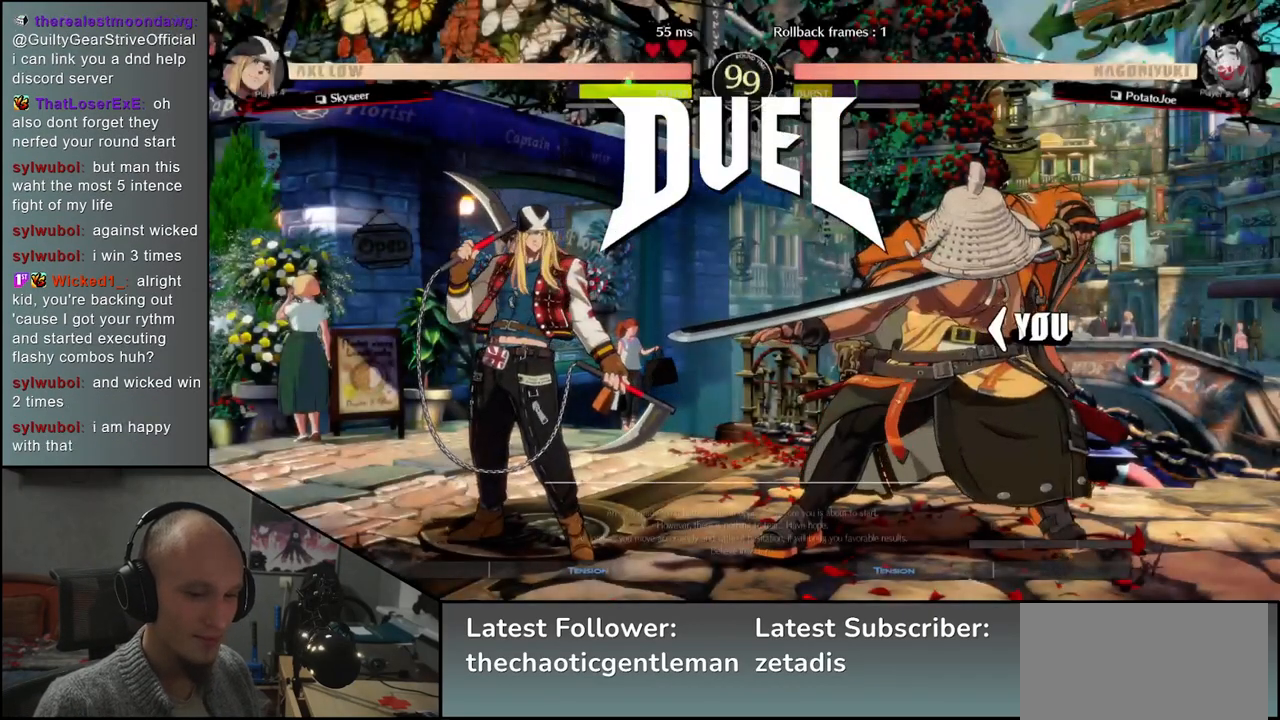
{"buttons": [], "left_stick": "left", "events": []}
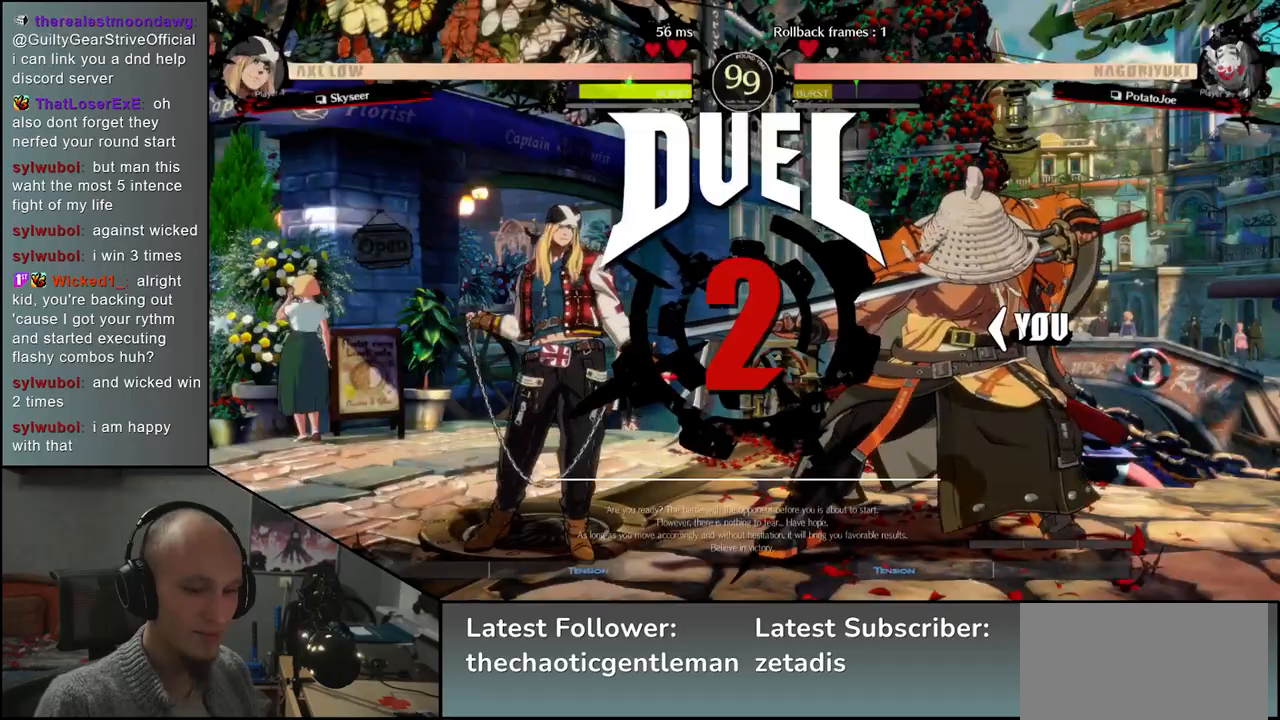
{"buttons": [], "left_stick": "left", "events": []}
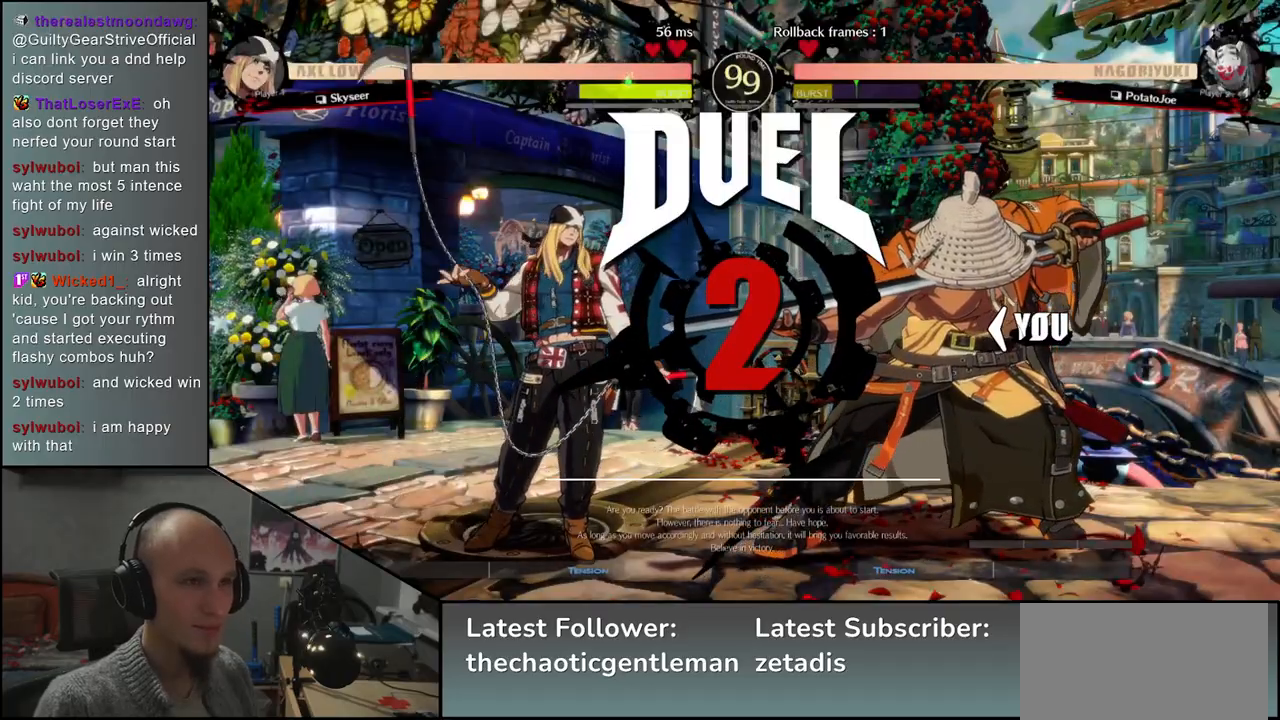
{"buttons": [], "left_stick": "left", "events": []}
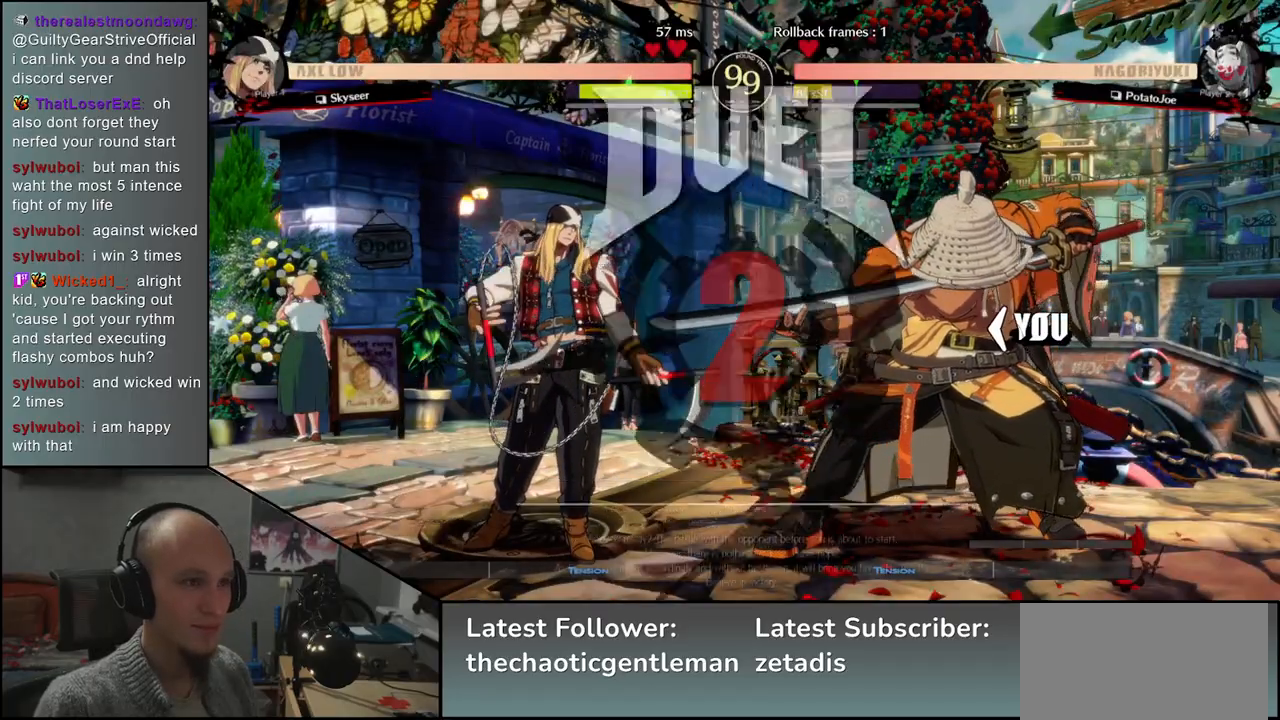
{"buttons": [], "left_stick": "left", "events": []}
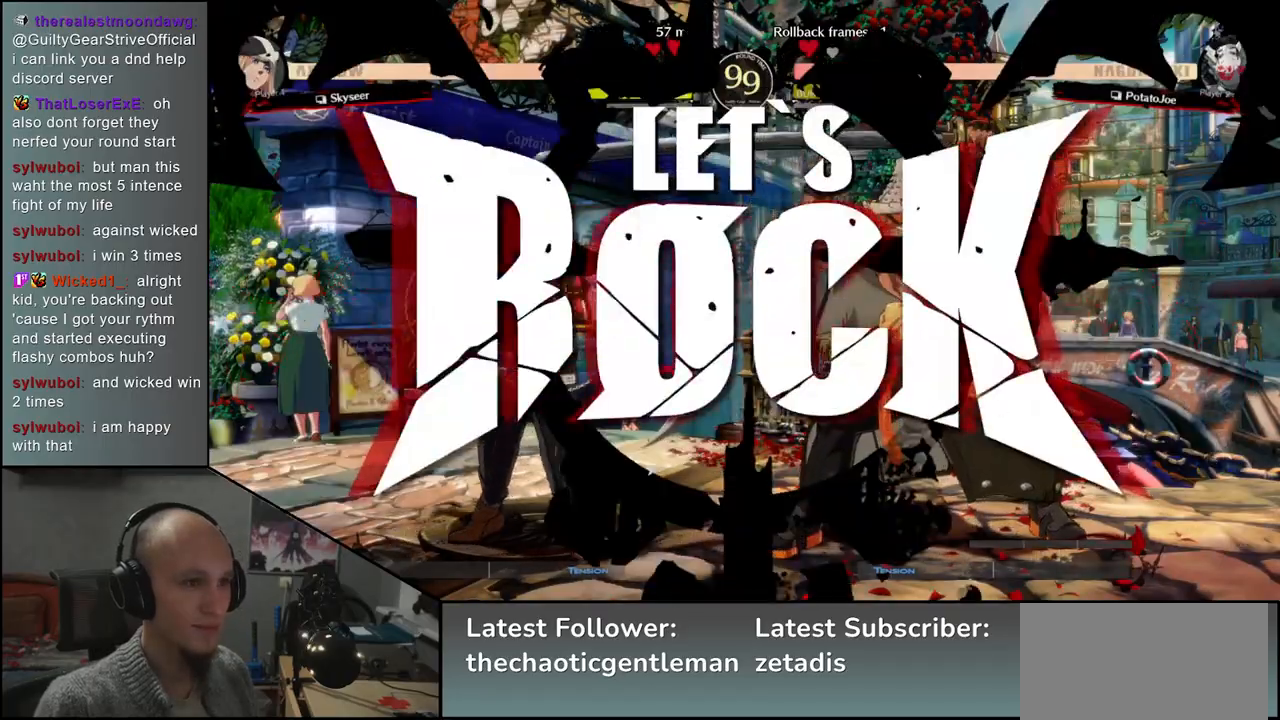
{"buttons": [], "left_stick": "down", "events": [[267, "left_stick", "down"], [333, "left_stick", "right"], [350, "CROSS", "down"], [433, "left_stick", "left"], [450, "CROSS", "up"], [500, "left_stick", "down"]]}
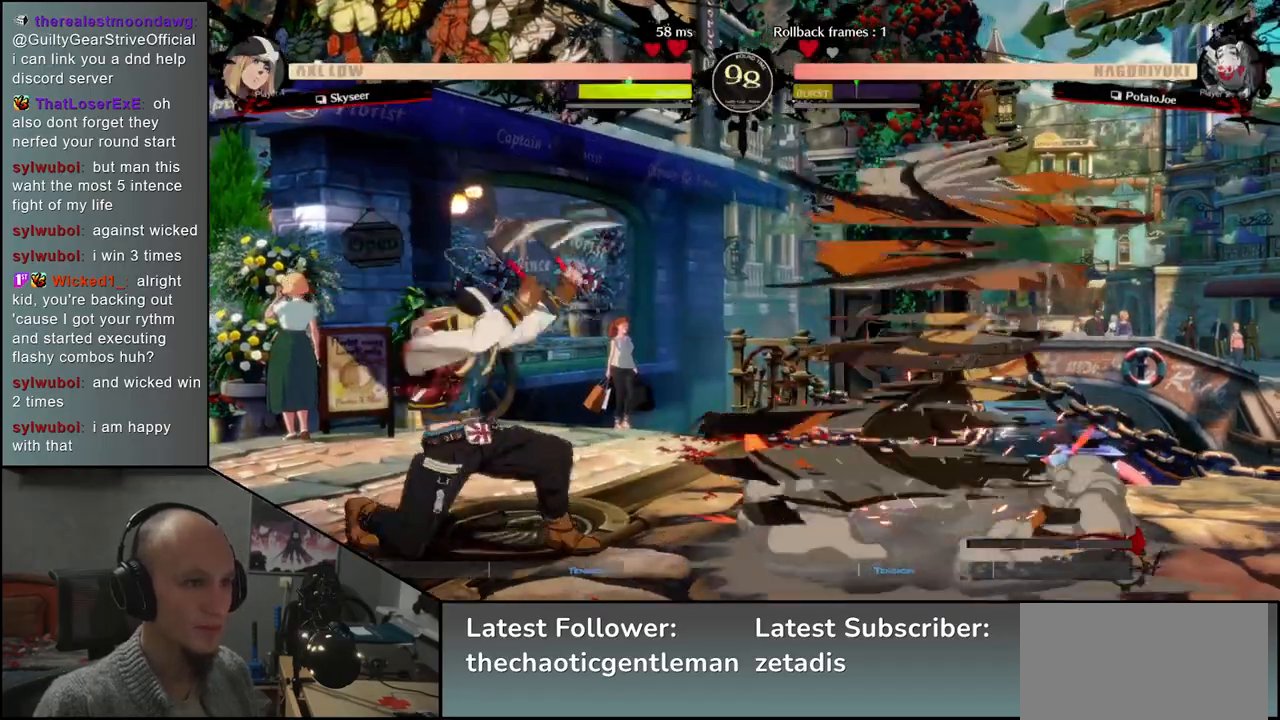
{"buttons": [], "left_stick": "center", "events": [[67, "L1", "down"], [67, "left_stick", "right"], [200, "L1", "up"], [200, "left_stick", "center"]]}
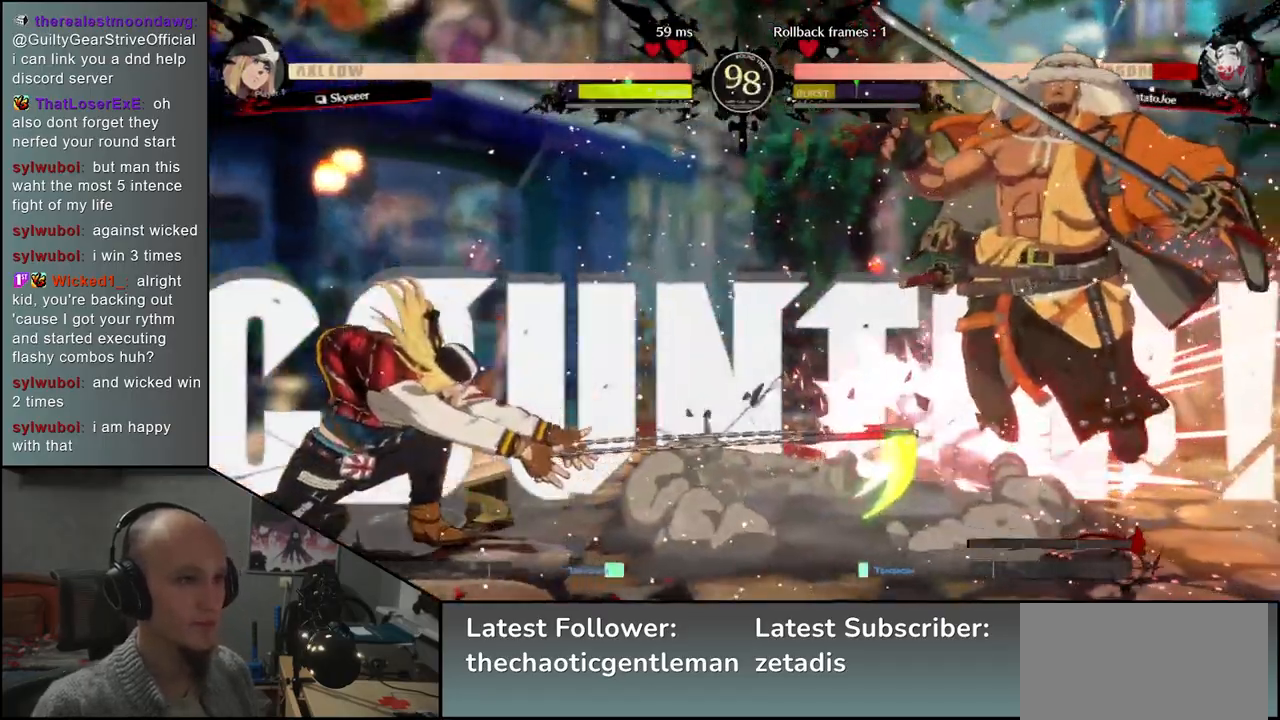
{"buttons": [], "left_stick": "right", "events": [[50, "left_stick", "right"]]}
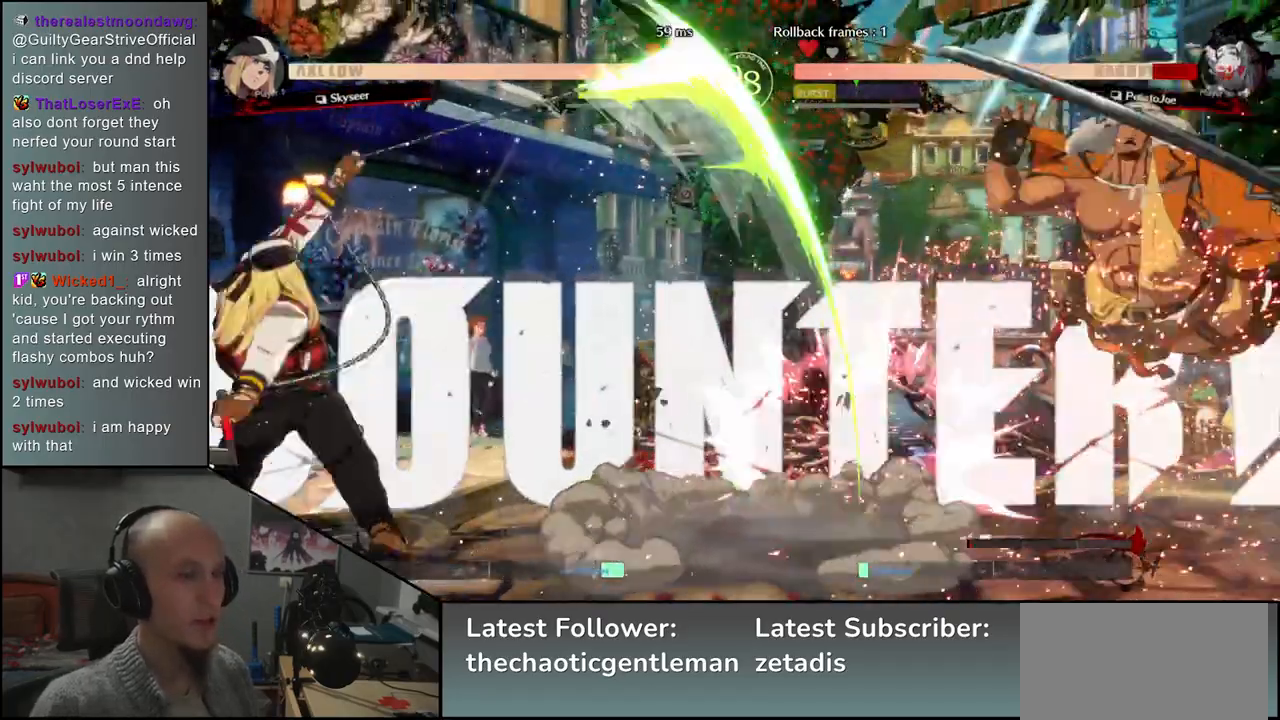
{"buttons": [], "left_stick": "right", "events": []}
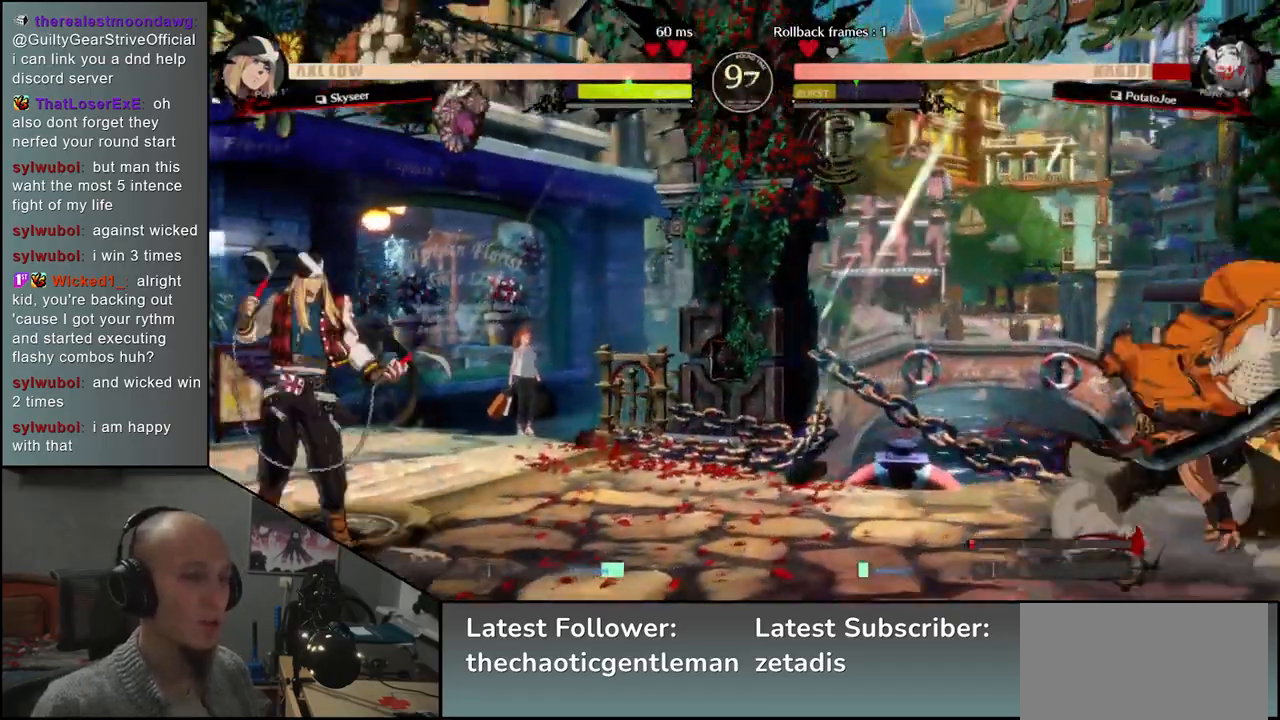
{"buttons": [], "left_stick": "right", "events": []}
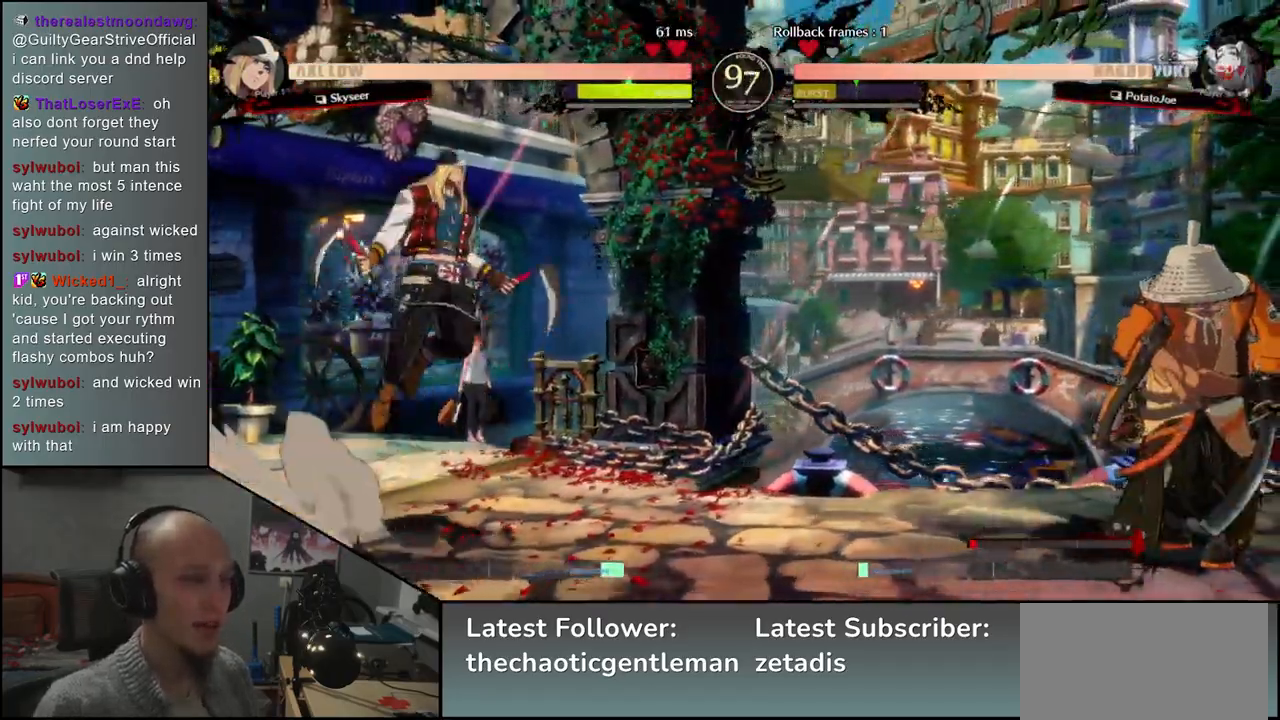
{"buttons": [], "left_stick": "right", "events": [[33, "left_stick", "down"], [83, "left_stick", "left"], [183, "left_stick", "up"], [233, "left_stick", "right"]]}
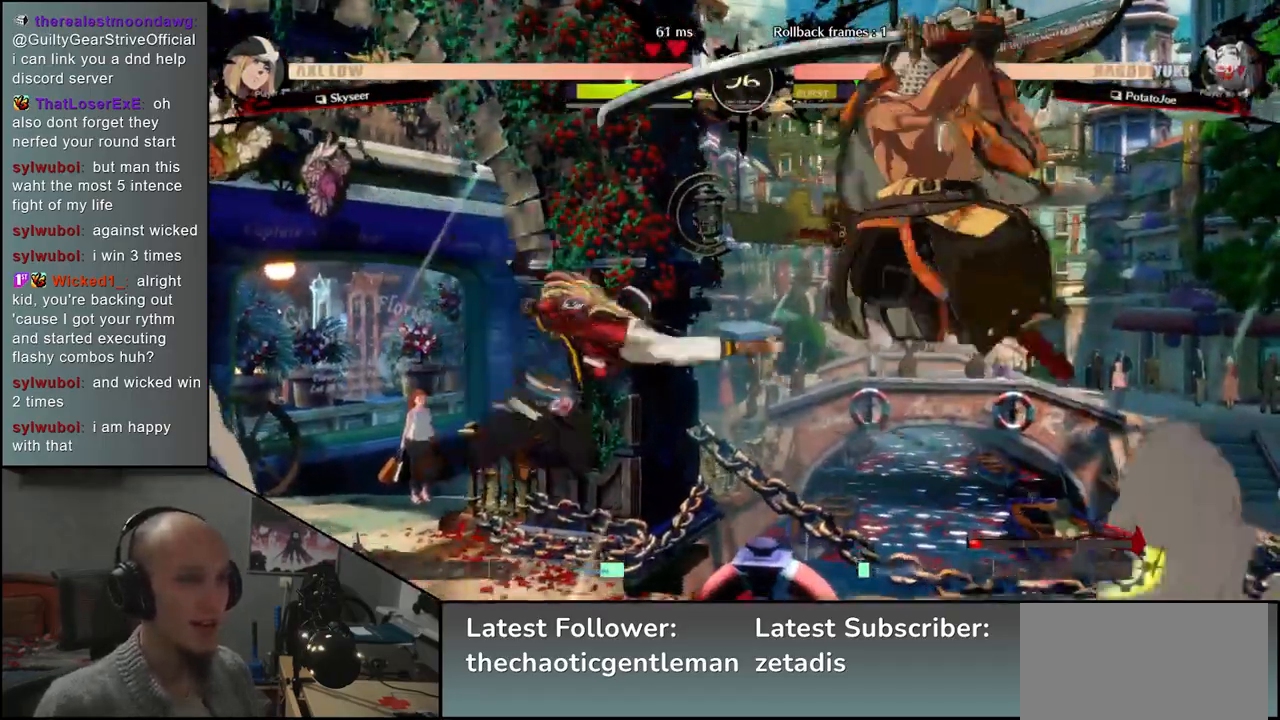
{"buttons": [], "left_stick": "down-right", "events": [[100, "CROSS", "down"], [167, "CROSS", "up"], [367, "CROSS", "down"], [417, "CROSS", "up"], [500, "left_stick", "down-right"]]}
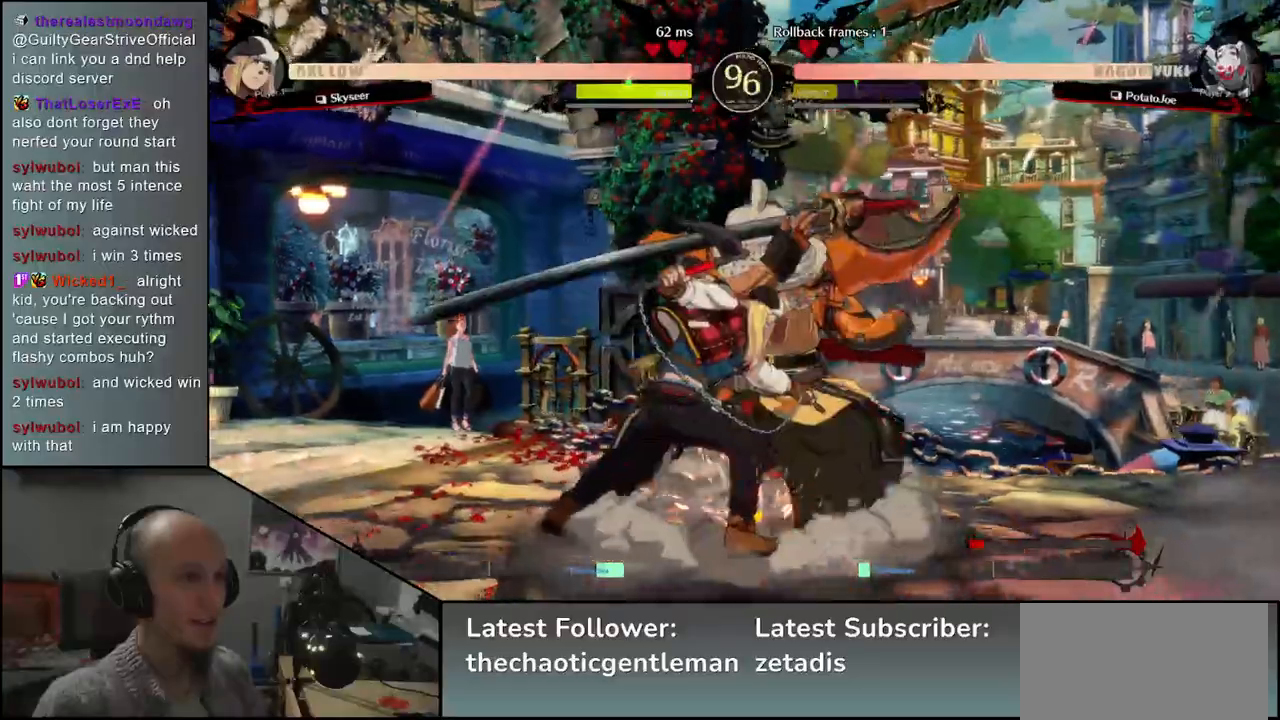
{"buttons": [], "left_stick": "down-right", "events": []}
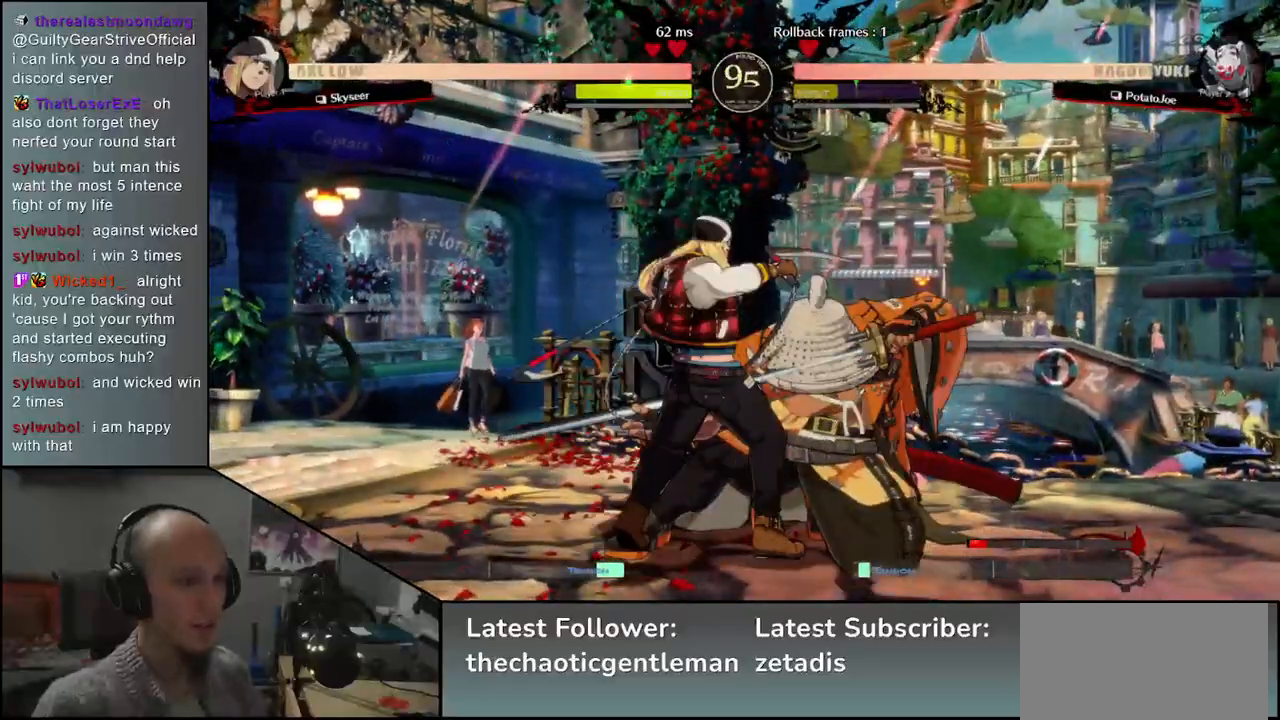
{"buttons": ["L1"], "left_stick": "center", "events": [[83, "SQUARE", "down"], [167, "SQUARE", "up"], [450, "left_stick", "center"], [483, "L1", "down"]]}
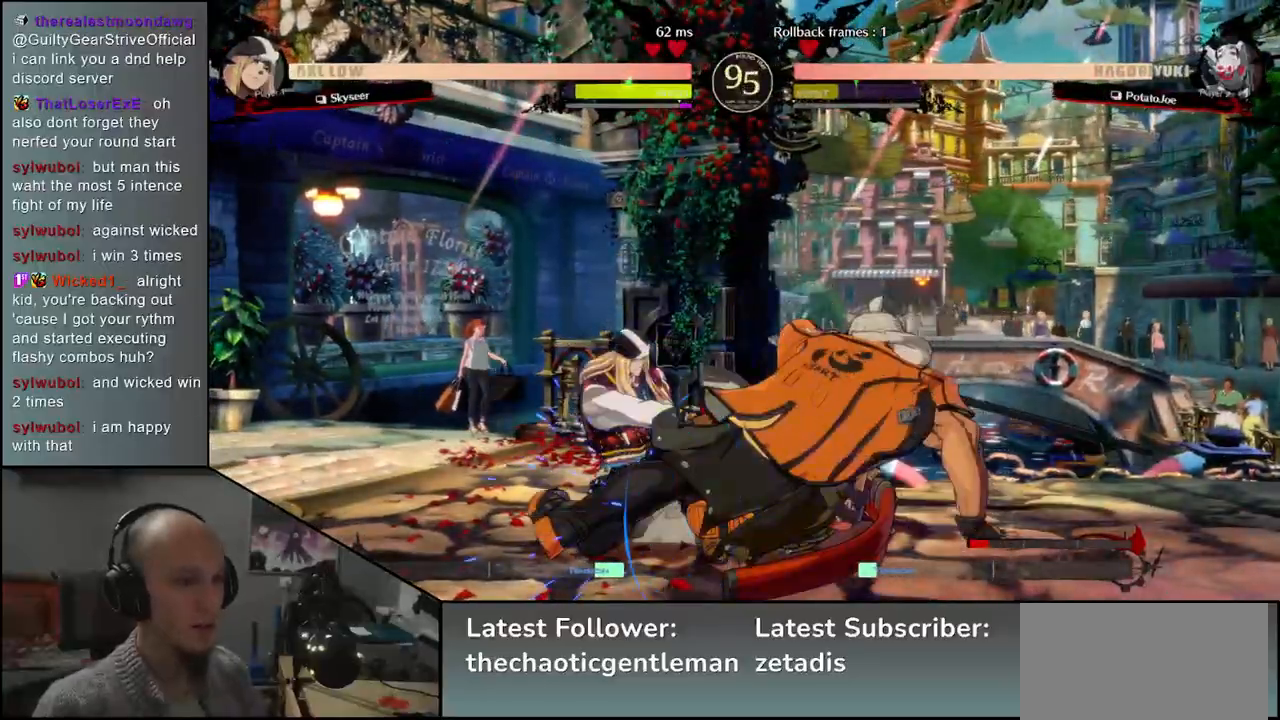
{"buttons": [], "left_stick": "left", "events": [[50, "L1", "up"], [117, "left_stick", "left"], [167, "L1", "down"], [217, "L1", "up"], [317, "L1", "down"], [367, "L1", "up"], [467, "L1", "down"], [500, "L1", "up"]]}
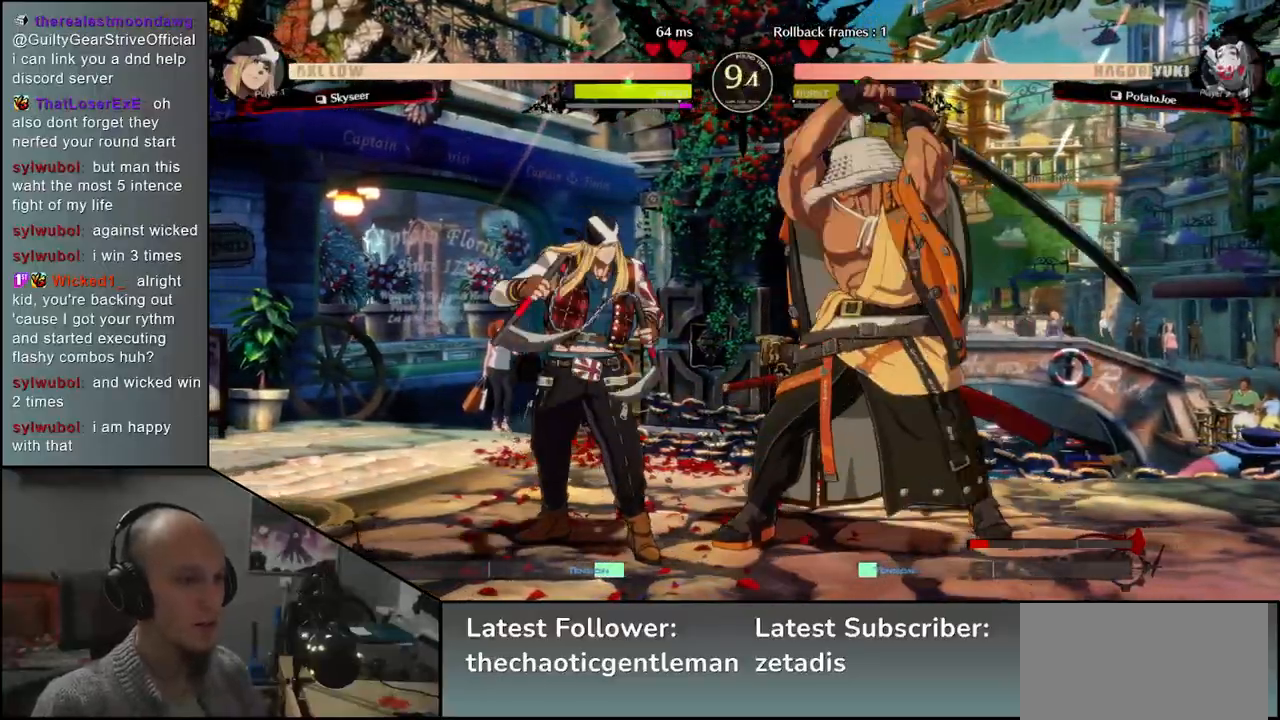
{"buttons": [], "left_stick": "center", "events": [[100, "L1", "down"], [150, "L1", "up"], [400, "left_stick", "center"]]}
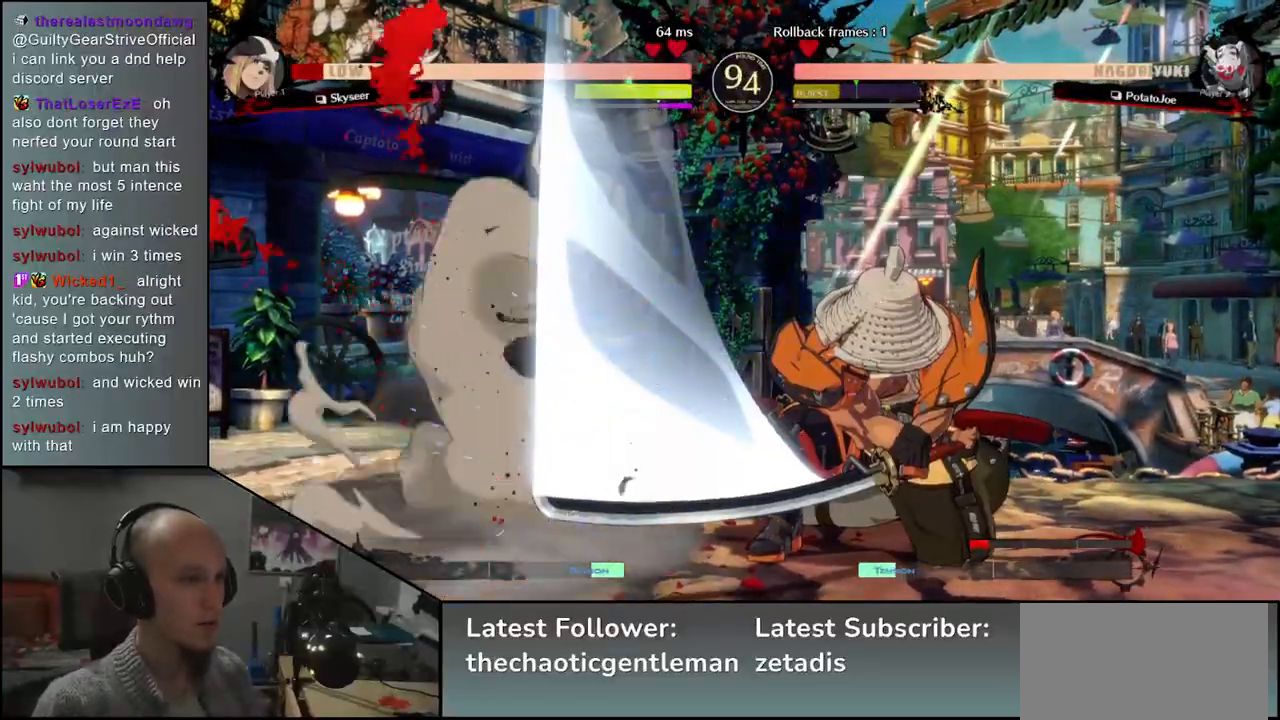
{"buttons": [], "left_stick": "down-right", "events": [[450, "left_stick", "down-right"]]}
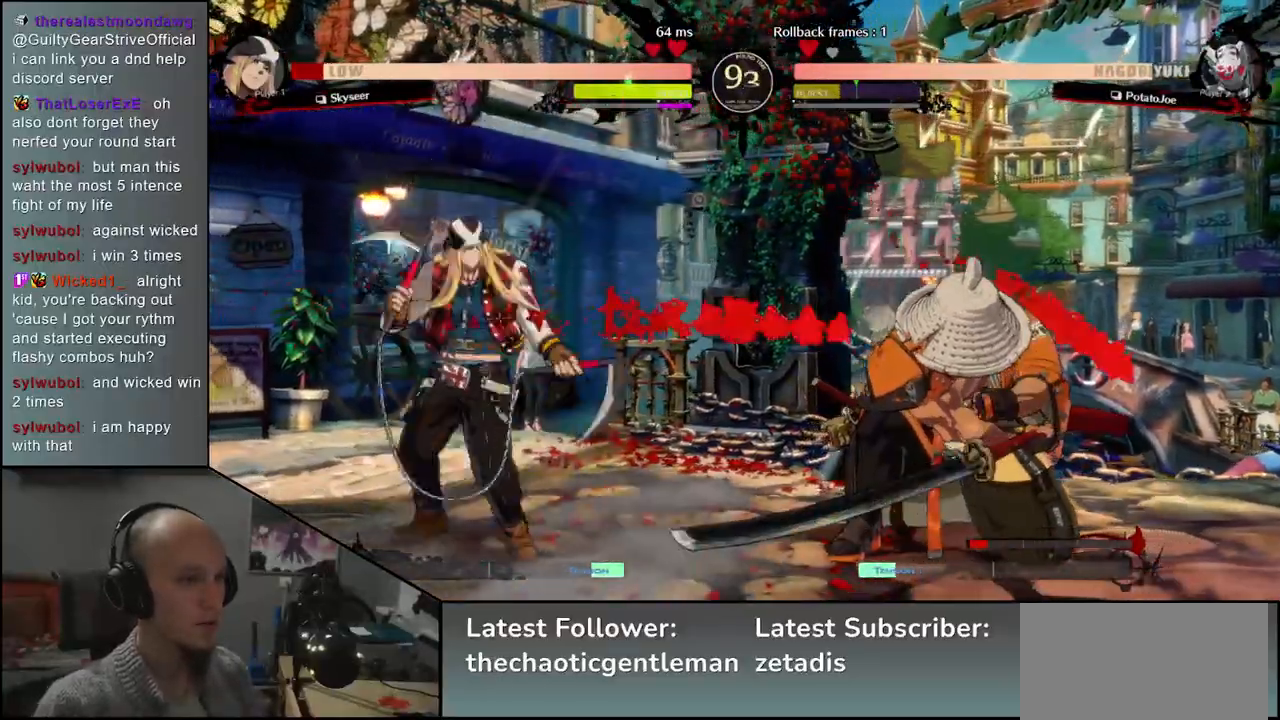
{"buttons": [], "left_stick": "down-right", "events": [[50, "L1", "down"], [150, "L1", "up"], [250, "L1", "down"], [300, "L1", "up"], [400, "L1", "down"], [467, "L1", "up"]]}
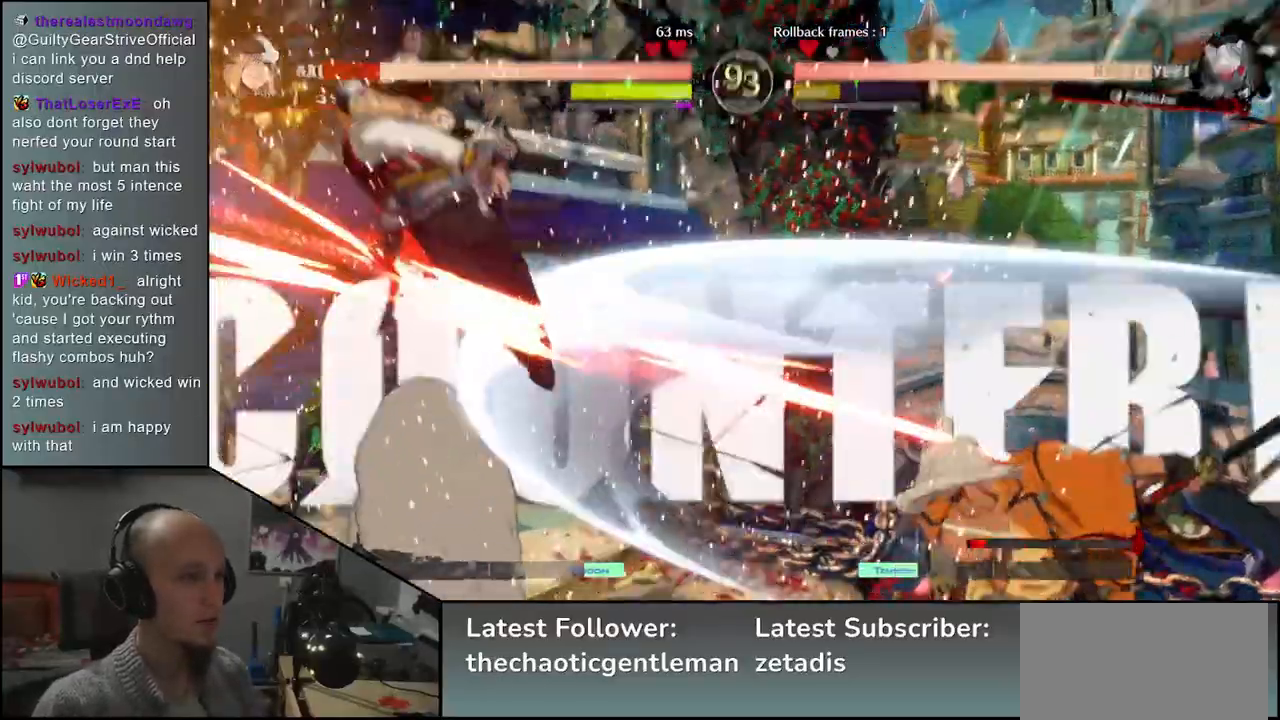
{"buttons": [], "left_stick": "center", "events": [[100, "left_stick", "right"], [333, "left_stick", "down"], [383, "left_stick", "left"], [400, "CROSS", "down"], [467, "CROSS", "up"], [483, "left_stick", "center"]]}
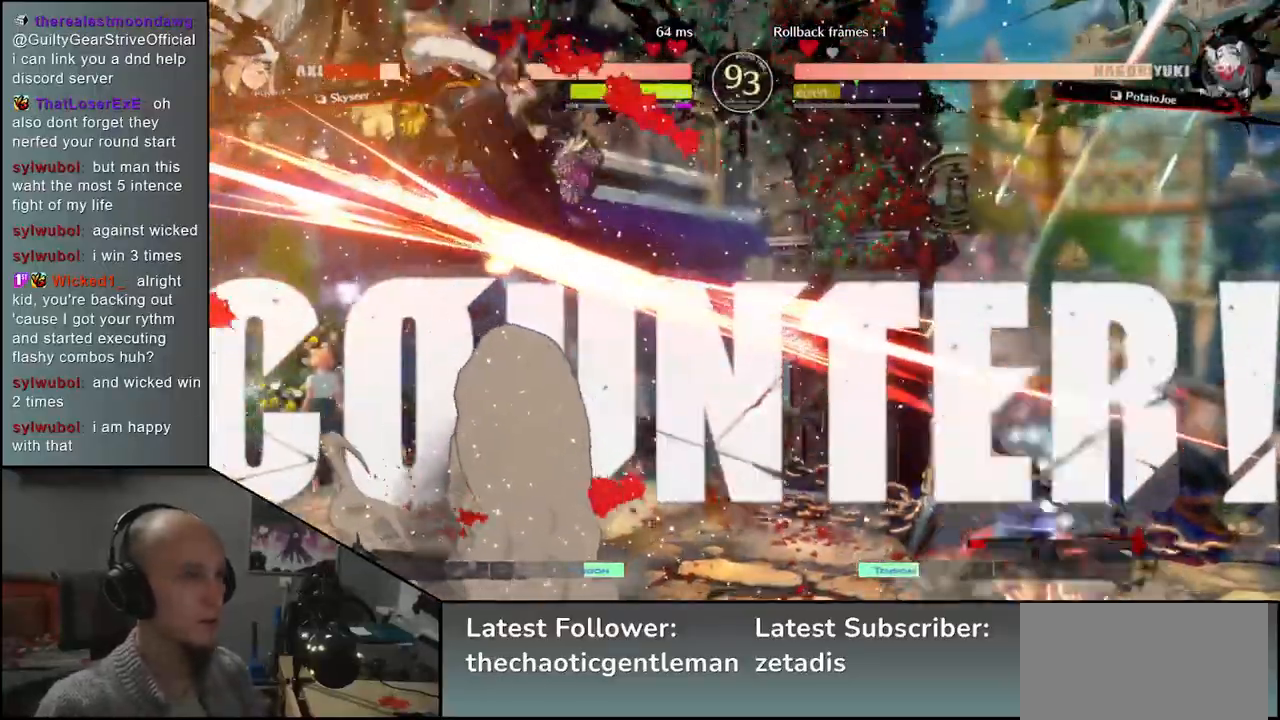
{"buttons": [], "left_stick": "down-right", "events": [[400, "left_stick", "down-right"]]}
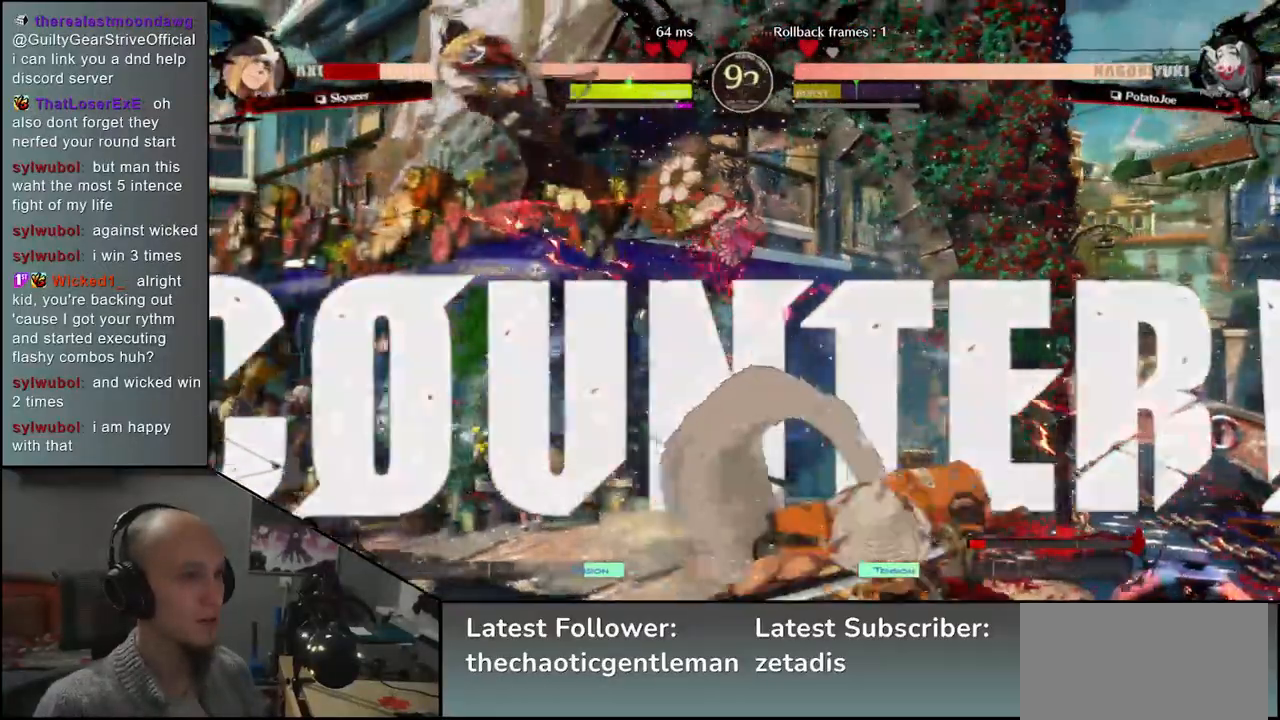
{"buttons": [], "left_stick": "down-right", "events": [[17, "L1", "down"], [133, "L1", "up"]]}
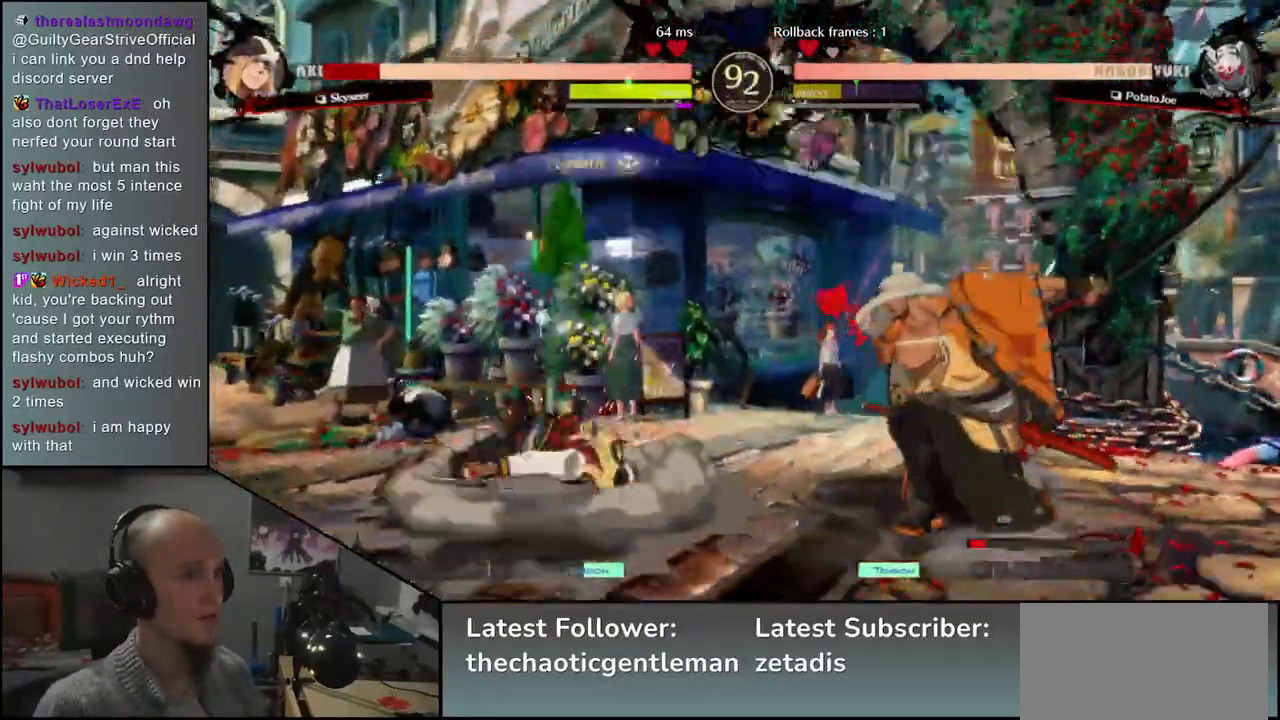
{"buttons": [], "left_stick": "down", "events": [[167, "left_stick", "right"], [450, "left_stick", "down"]]}
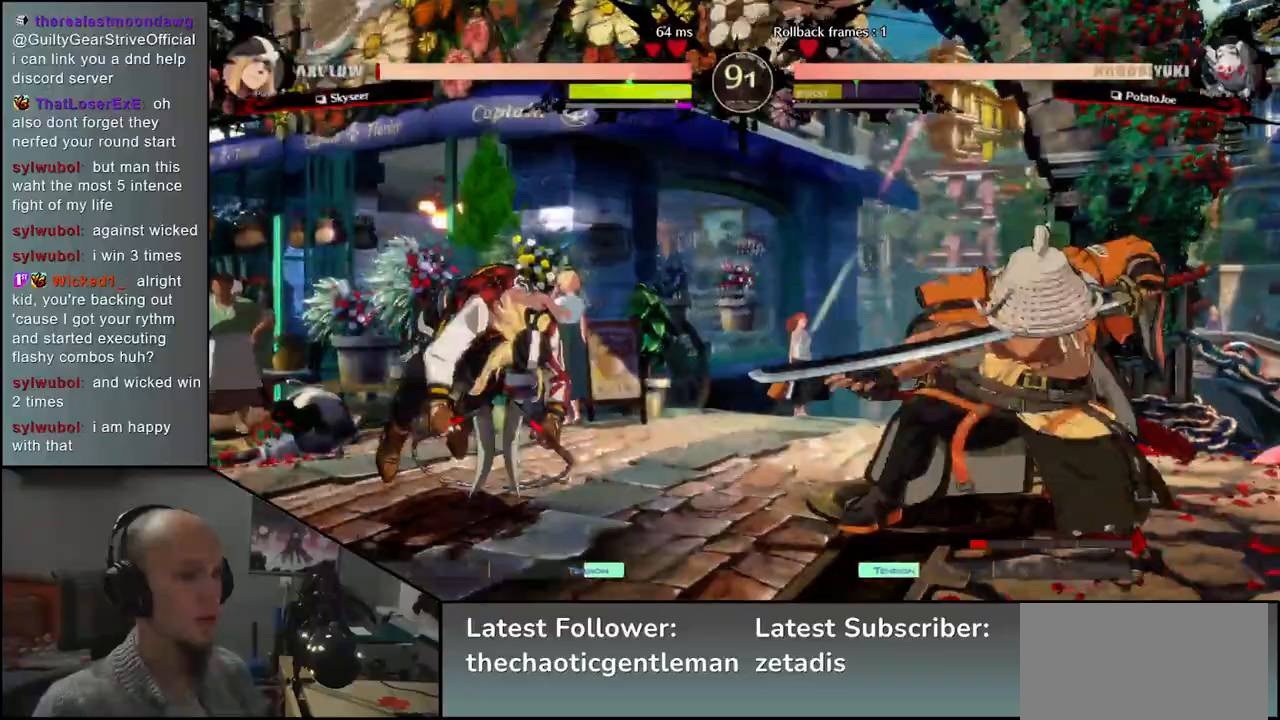
{"buttons": ["R1"], "left_stick": "center", "events": [[33, "left_stick", "left"], [67, "R1", "down"], [133, "left_stick", "down"], [150, "R1", "up"], [267, "left_stick", "left"], [300, "CROSS", "down"], [367, "CROSS", "up"], [383, "left_stick", "center"], [500, "R1", "down"]]}
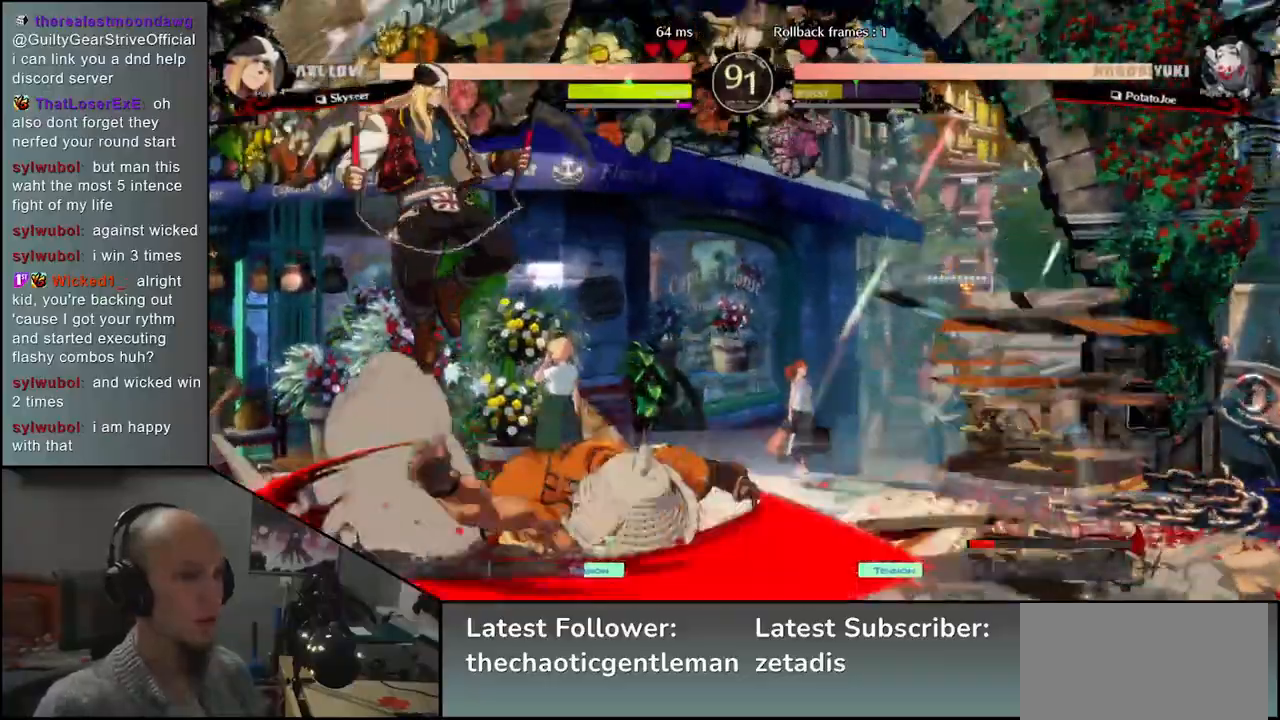
{"buttons": ["R1"], "left_stick": "center", "events": [[67, "R1", "up"], [200, "R1", "down"], [317, "R1", "up"], [450, "R1", "down"]]}
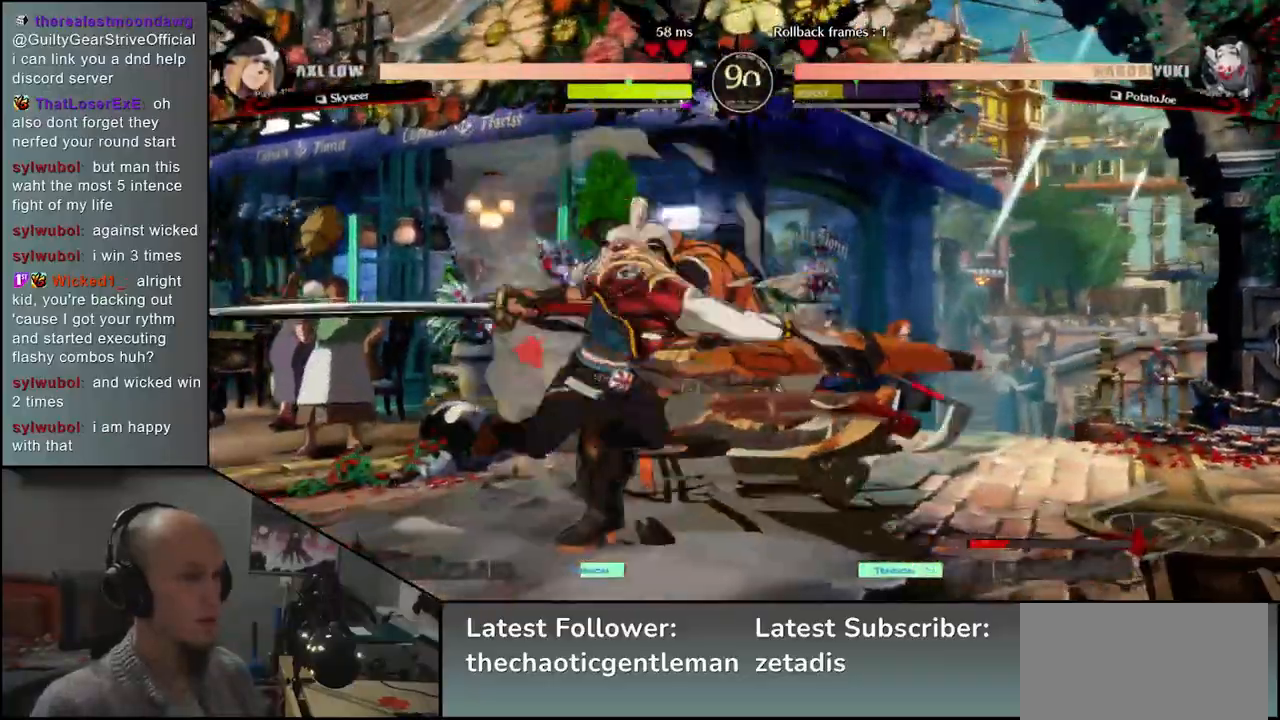
{"buttons": ["R1"], "left_stick": "center", "events": [[67, "R1", "up"], [467, "R1", "down"]]}